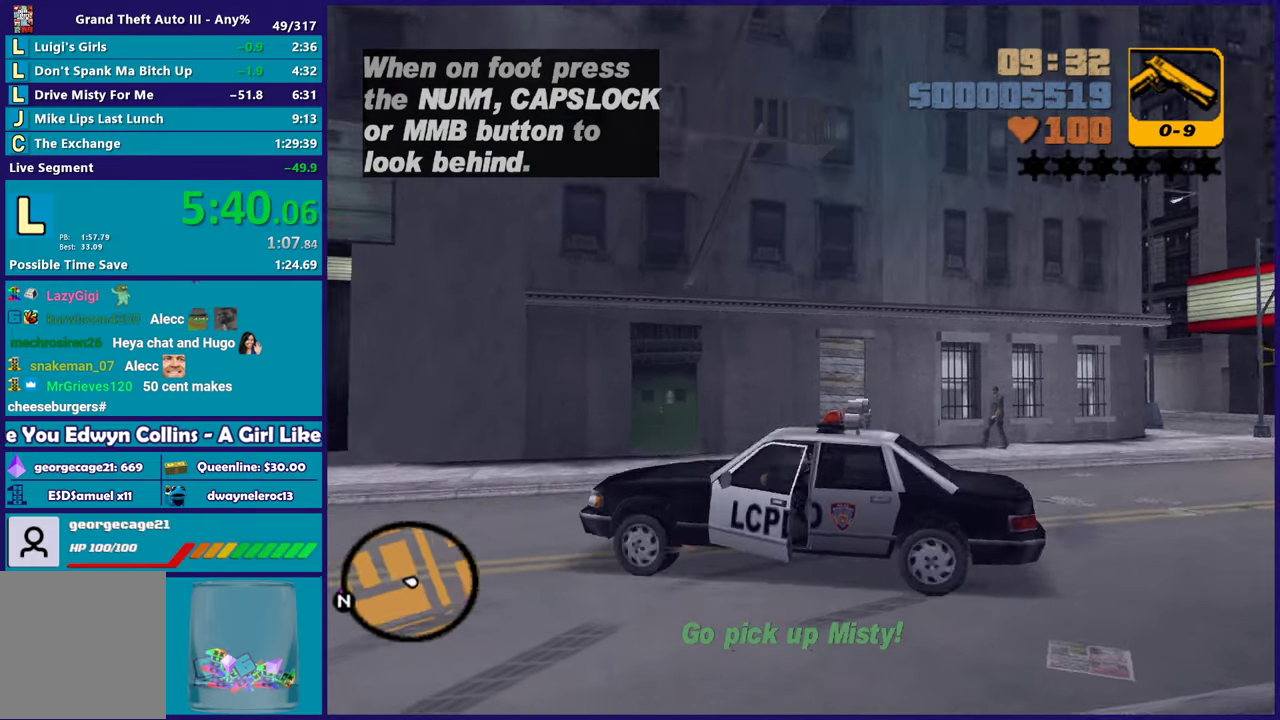
Gameplay with a controller (Xbox layout); each line is a JSON object with the inputs held at the frame after it. "events" lists button and stick changes between this image and that frame as [ms after this image, input, new state], when the widget could be followed in between. This document gives stick clicks only as held states, not as events. Not read: START.
{"buttons": ["R2"], "left_stick": "left", "right_stick": "center", "events": [[400, "left_stick", "left"]]}
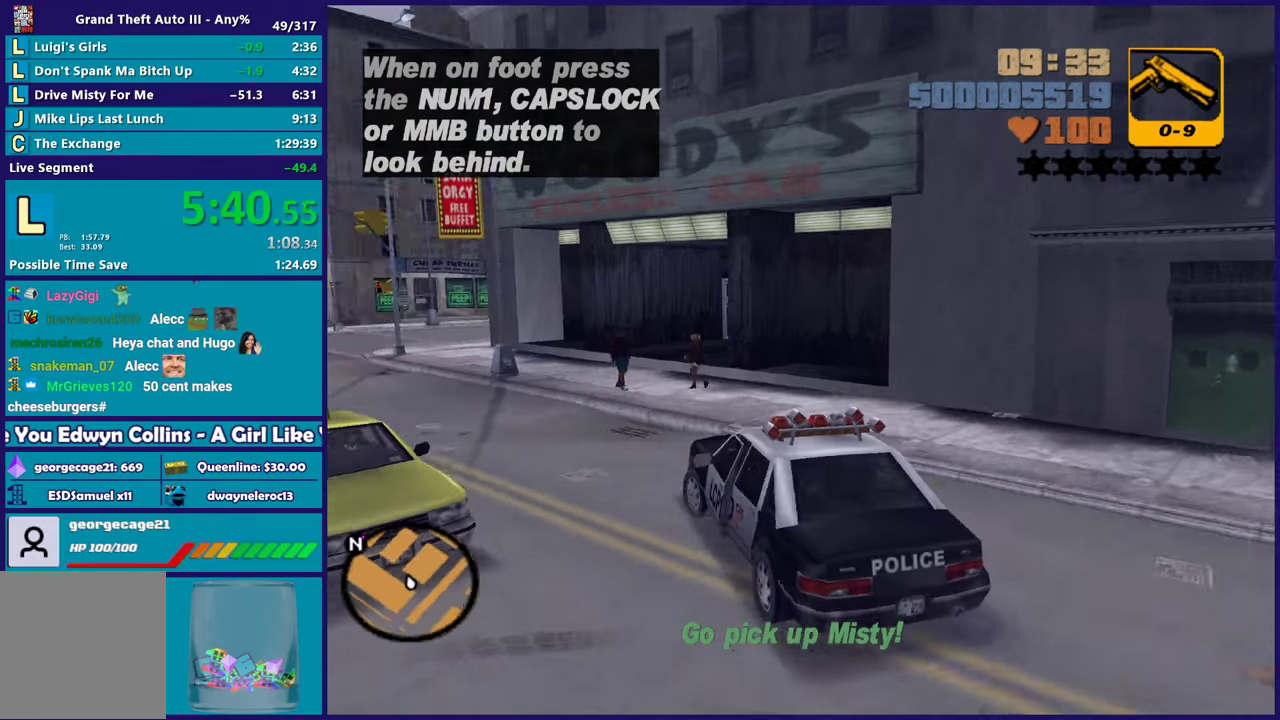
{"buttons": ["R2"], "left_stick": "center", "right_stick": "center", "events": [[133, "left_stick", "center"], [250, "left_stick", "left"], [450, "left_stick", "center"]]}
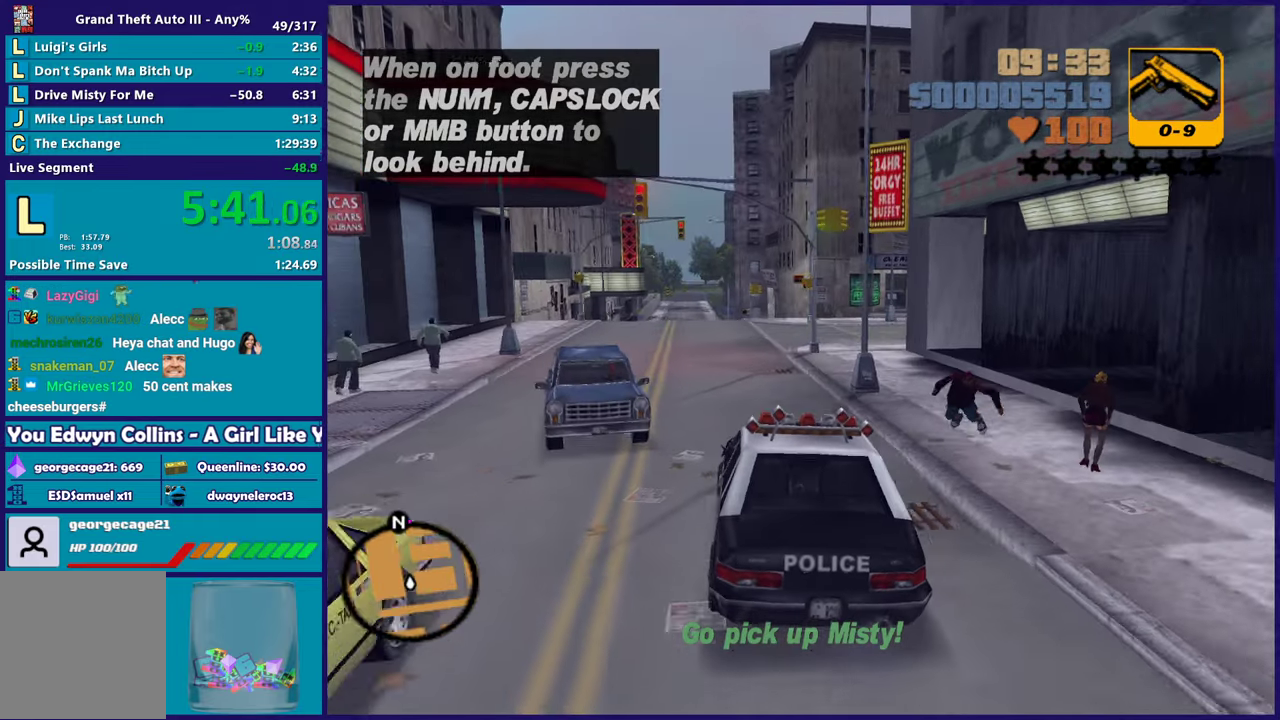
{"buttons": ["R2"], "left_stick": "up-left", "right_stick": "center", "events": [[17, "left_stick", "left"], [150, "left_stick", "right"], [267, "left_stick", "center"], [367, "left_stick", "up-left"]]}
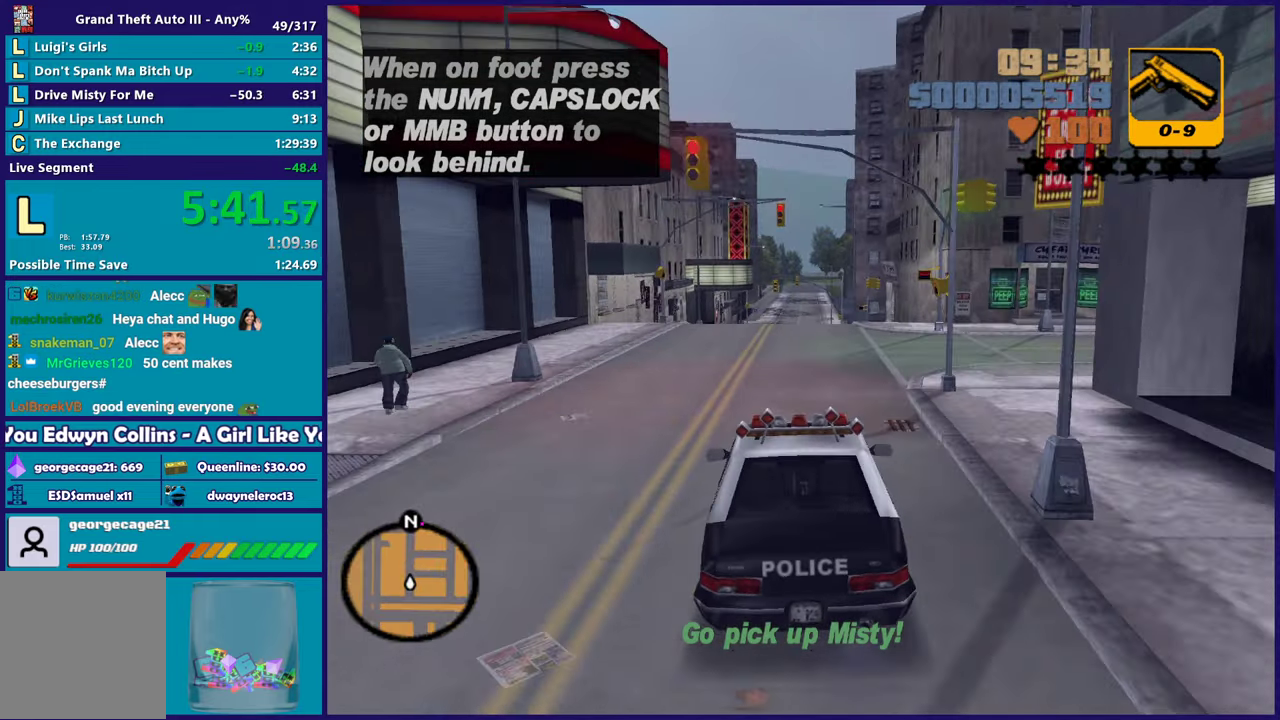
{"buttons": ["R2"], "left_stick": "center", "right_stick": "center", "events": [[17, "left_stick", "center"], [67, "left_stick", "down-right"], [183, "left_stick", "center"]]}
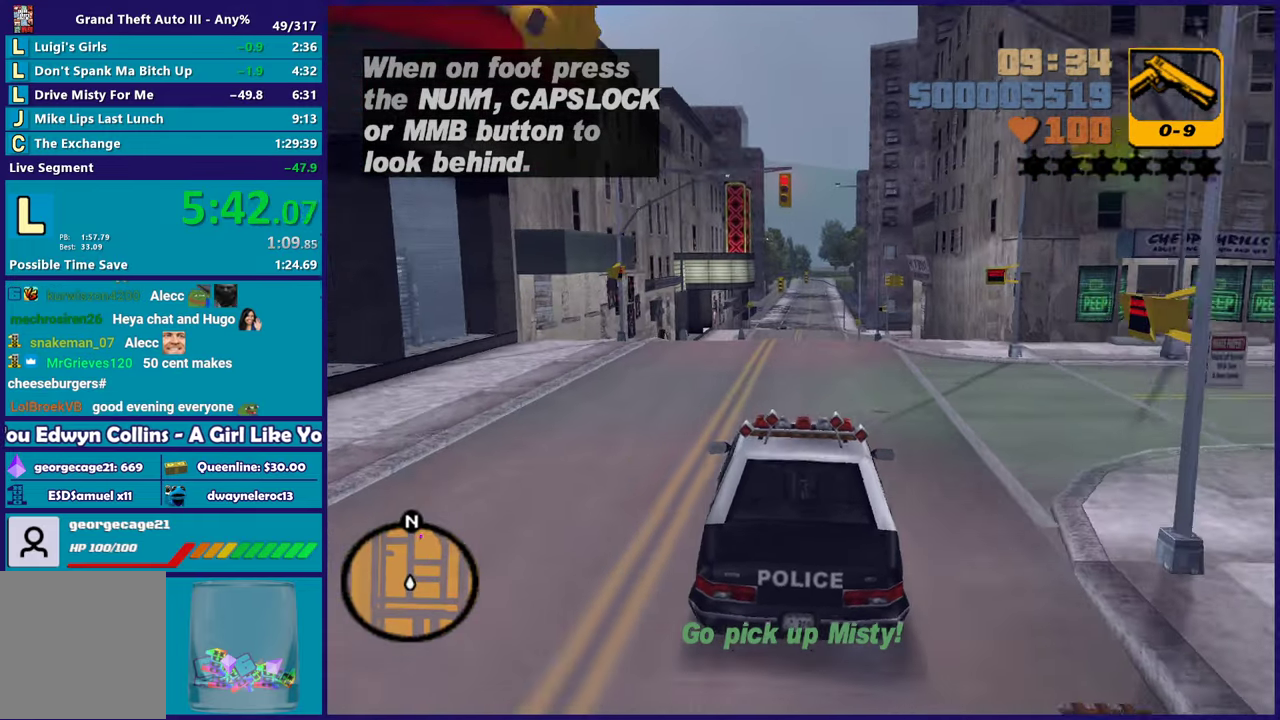
{"buttons": ["R2"], "left_stick": "center", "right_stick": "center", "events": [[117, "left_stick", "down-right"], [183, "left_stick", "center"], [333, "left_stick", "right"], [400, "left_stick", "center"]]}
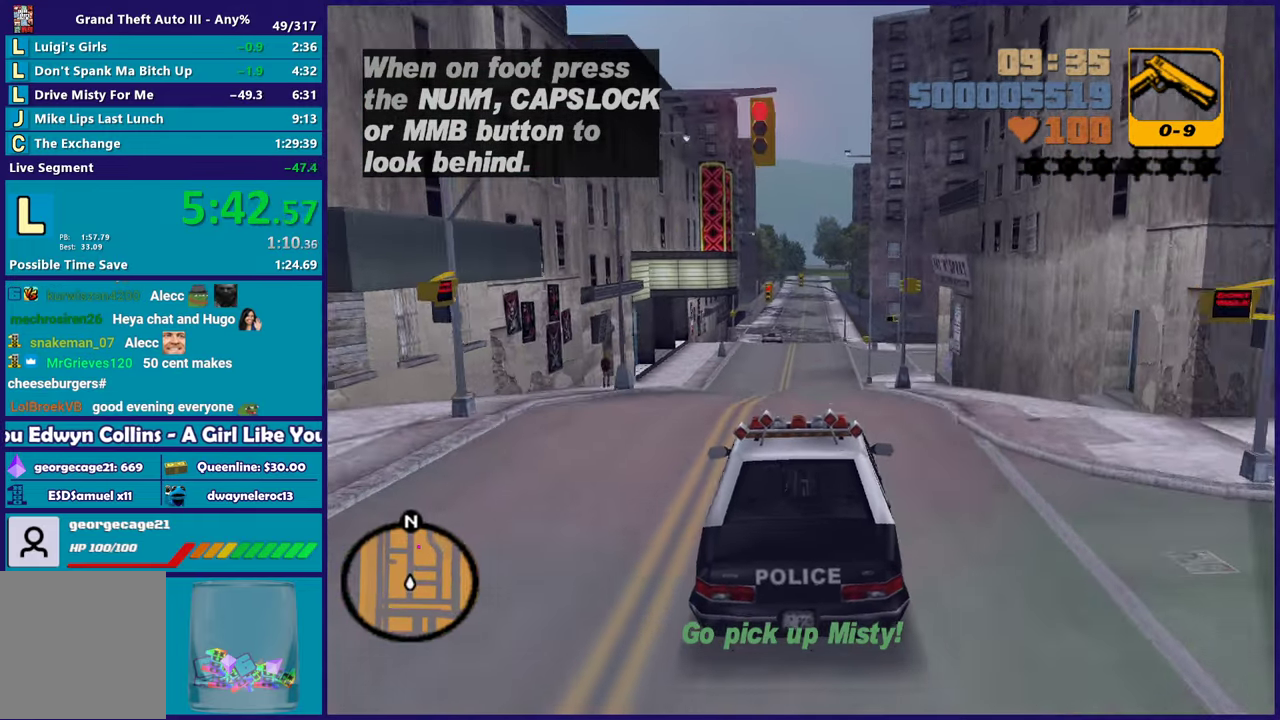
{"buttons": ["R2"], "left_stick": "center", "right_stick": "center", "events": []}
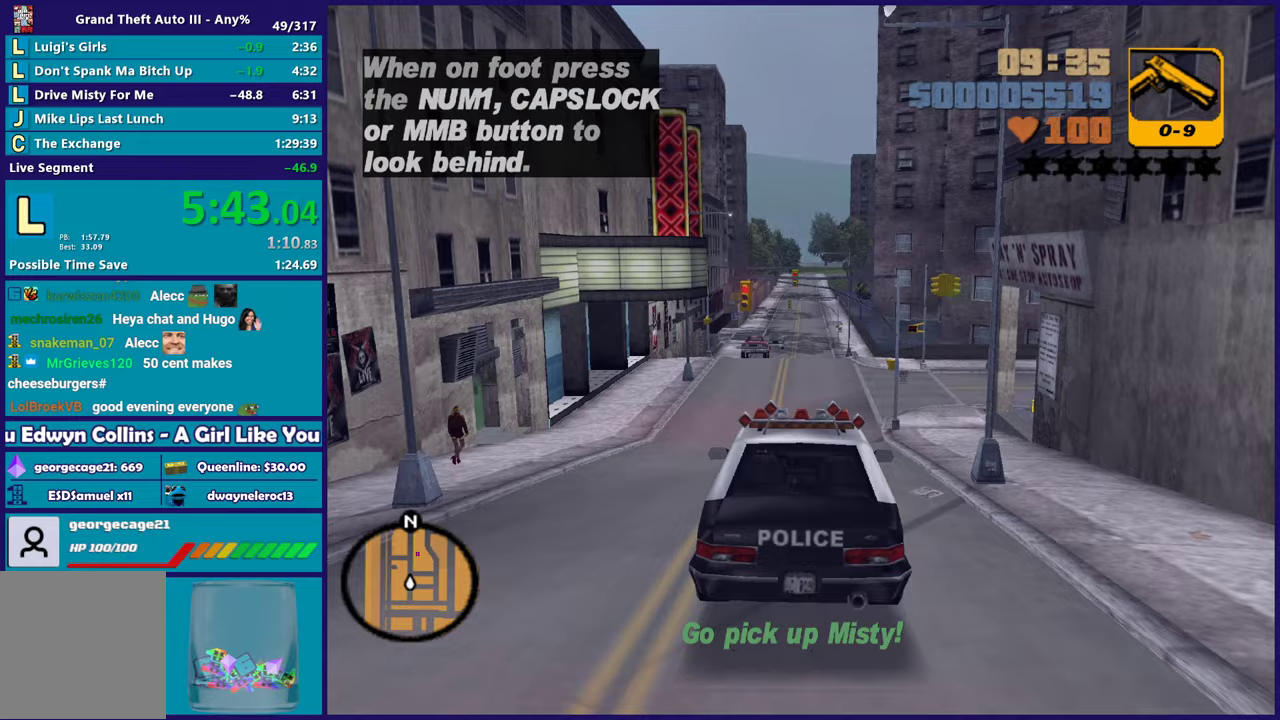
{"buttons": ["R2"], "left_stick": "center", "right_stick": "center", "events": []}
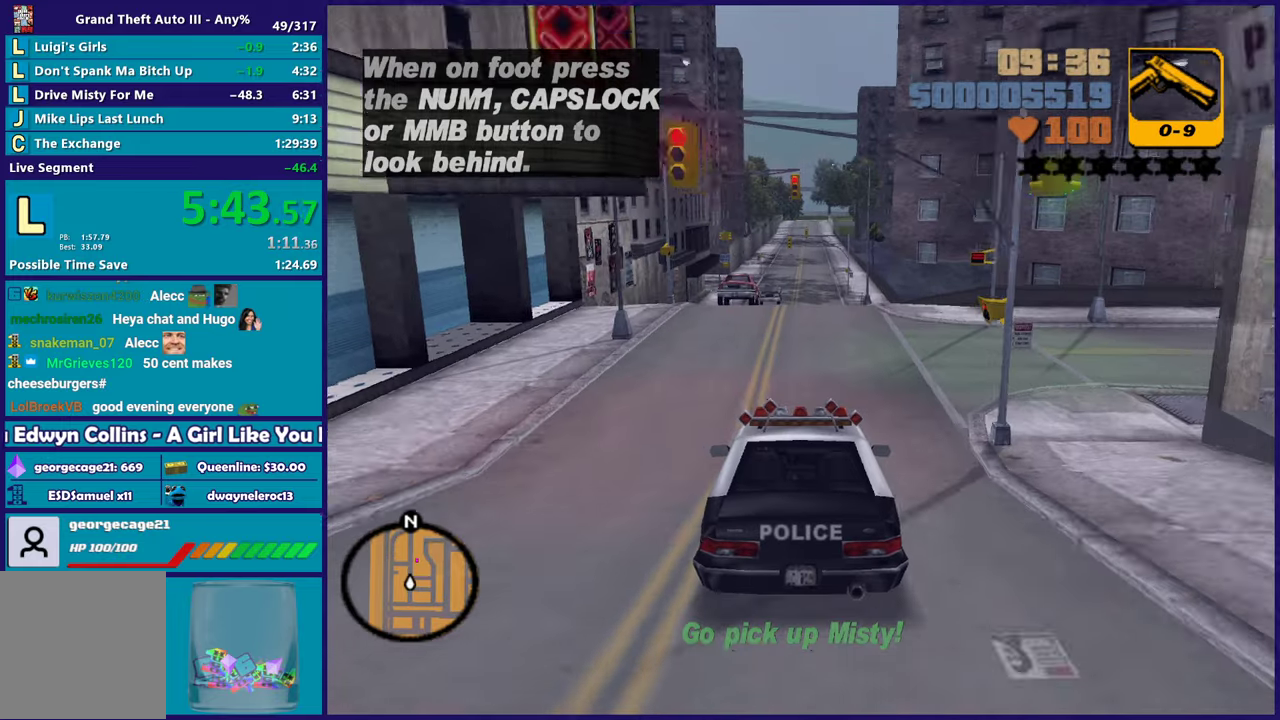
{"buttons": ["R2"], "left_stick": "center", "right_stick": "center", "events": []}
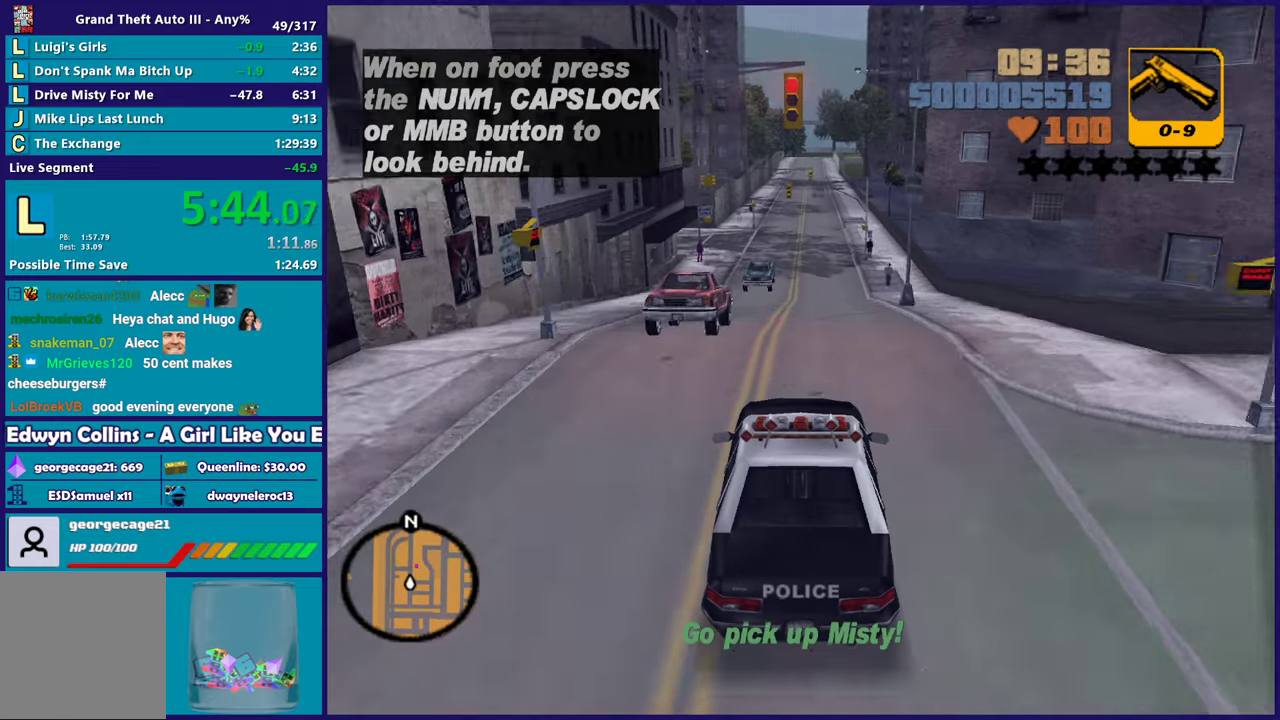
{"buttons": ["R2"], "left_stick": "center", "right_stick": "center", "events": [[417, "R2", "up"], [467, "R2", "down"]]}
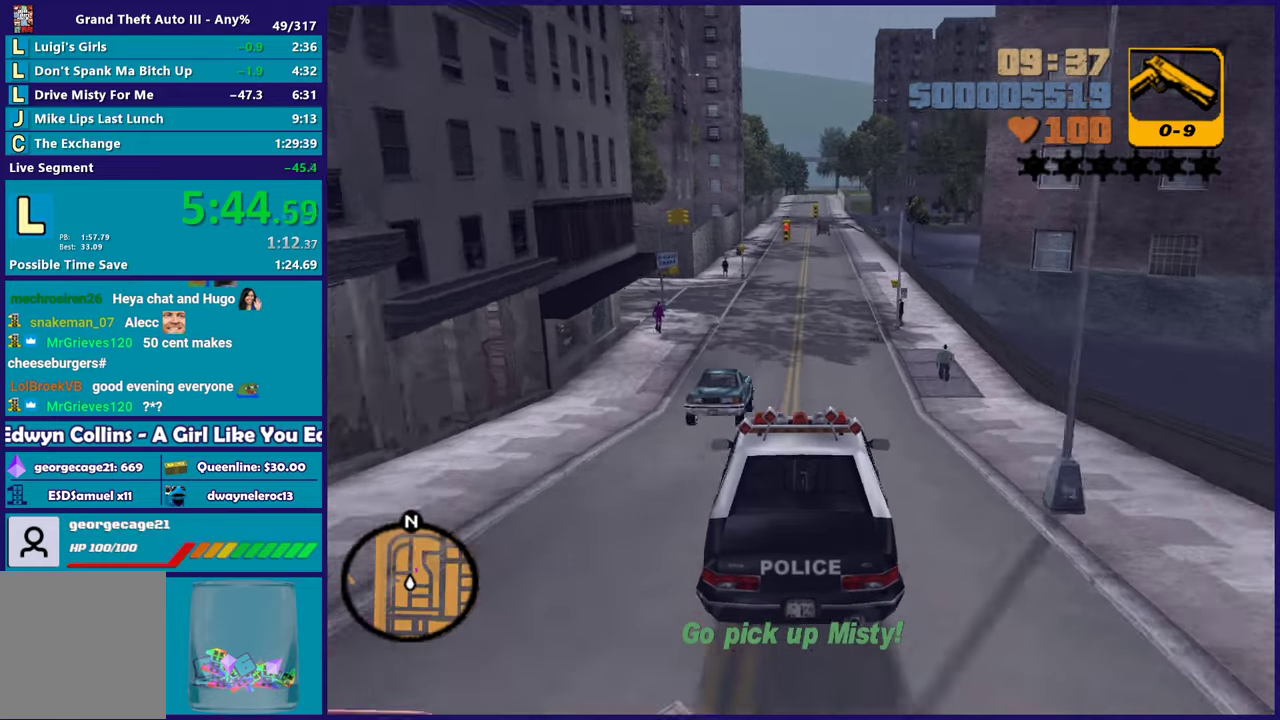
{"buttons": ["R2"], "left_stick": "center", "right_stick": "center", "events": []}
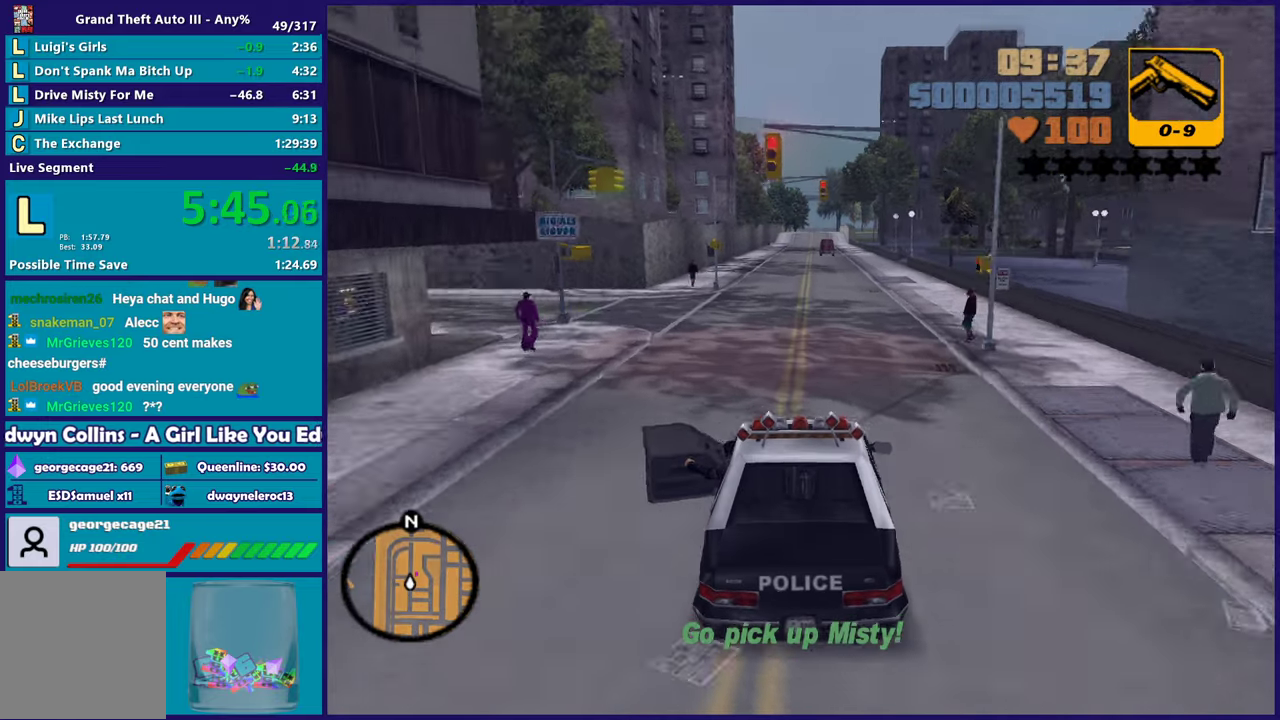
{"buttons": [], "left_stick": "center", "right_stick": "center", "events": [[400, "R2", "up"]]}
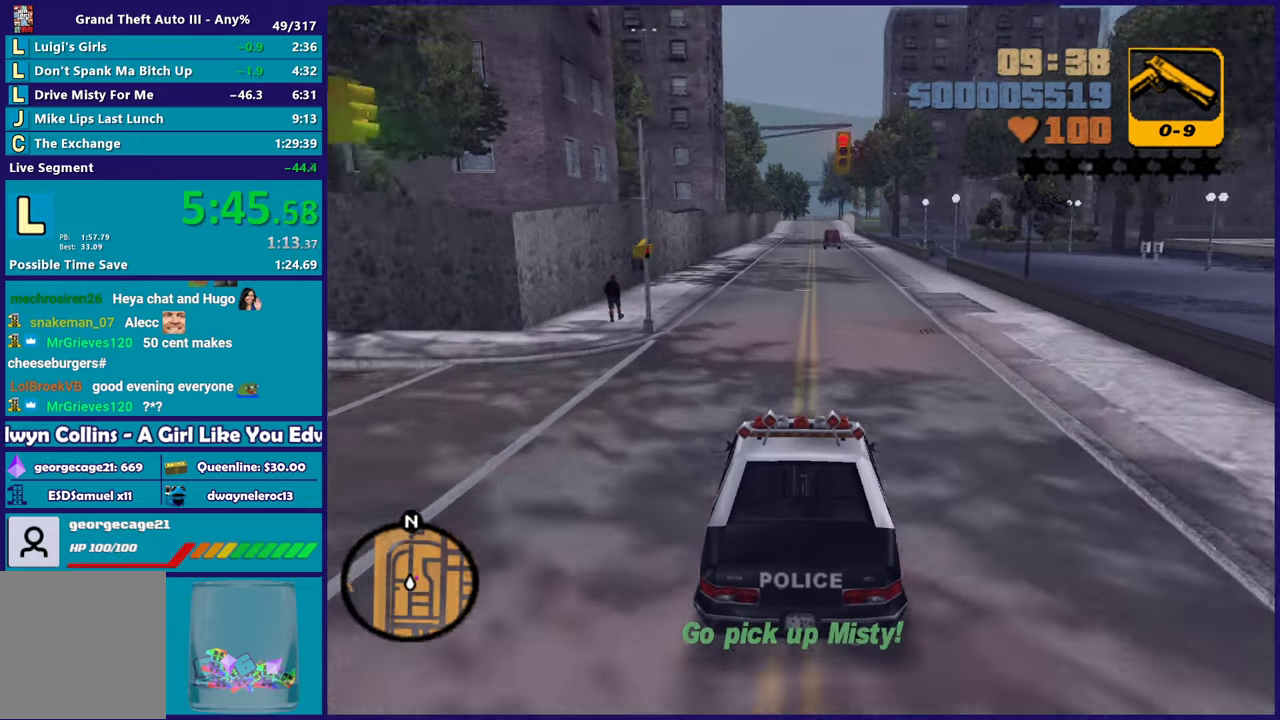
{"buttons": [], "left_stick": "left", "right_stick": "center", "events": [[350, "left_stick", "right"], [500, "left_stick", "left"]]}
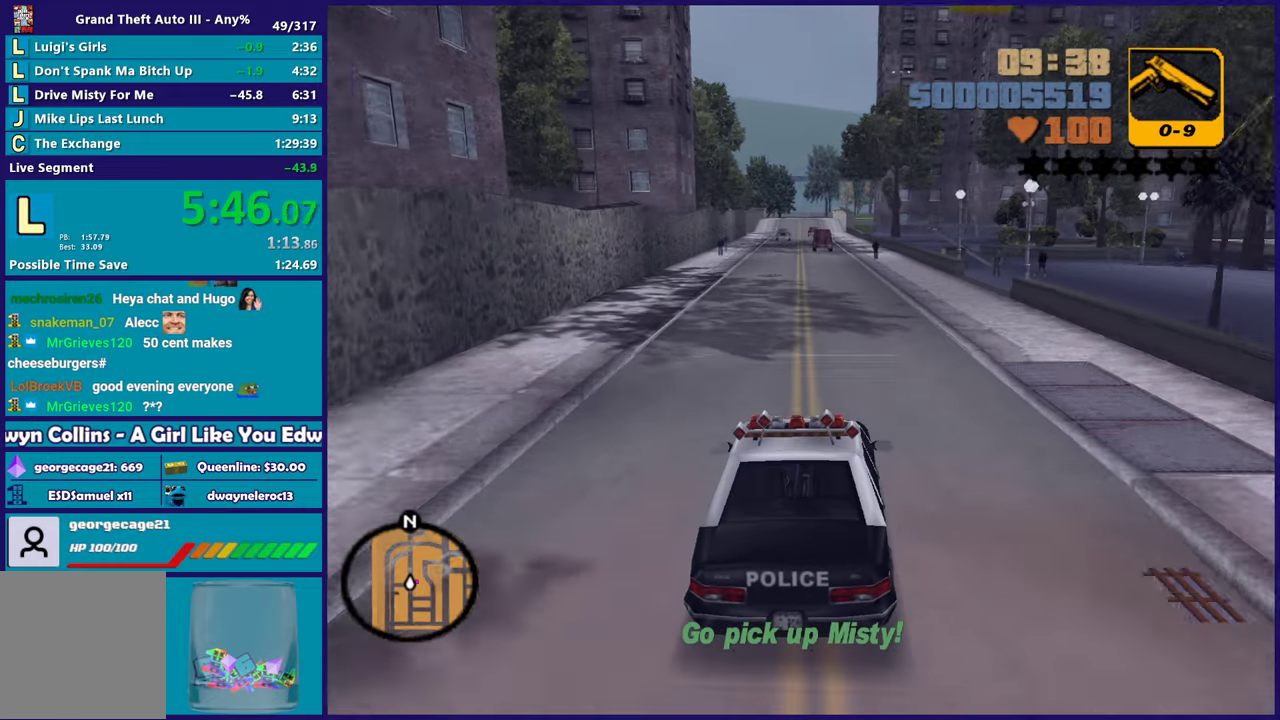
{"buttons": [], "left_stick": "right", "right_stick": "center", "events": [[83, "left_stick", "center"], [333, "L2", "down"], [333, "left_stick", "down-right"], [383, "left_stick", "right"], [483, "L2", "up"]]}
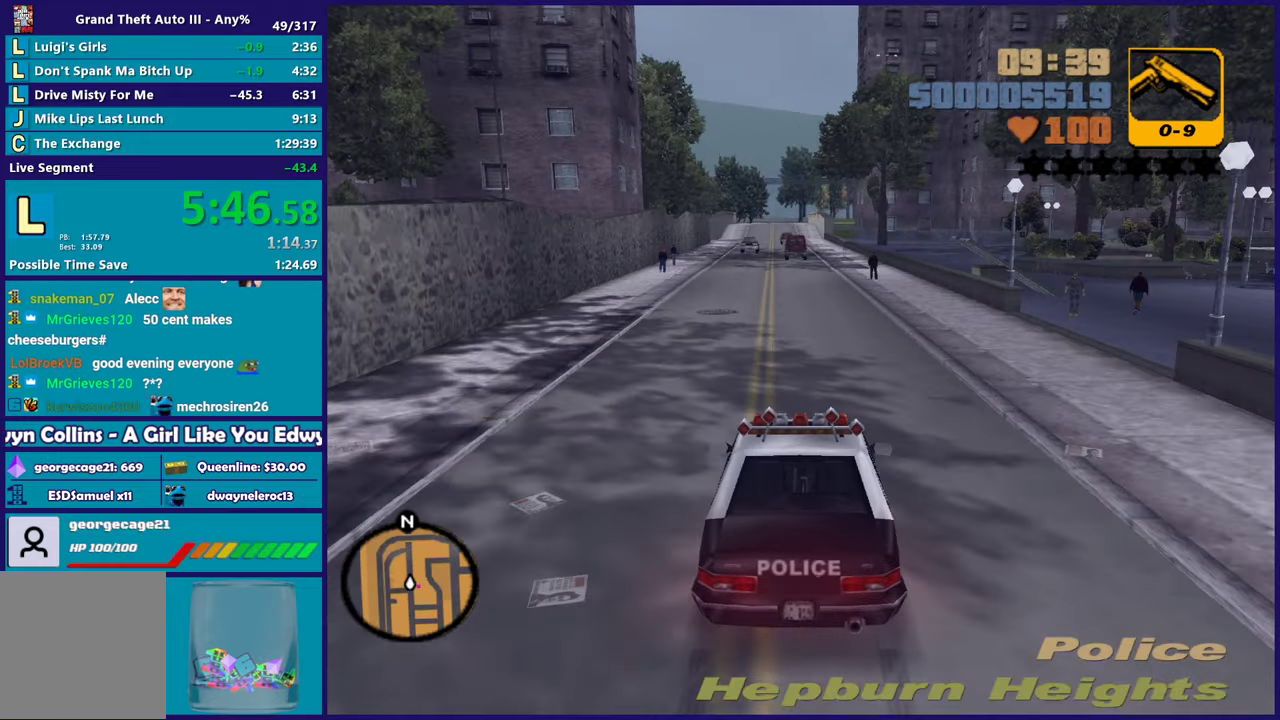
{"buttons": ["A"], "left_stick": "right", "right_stick": "center", "events": [[33, "A", "down"]]}
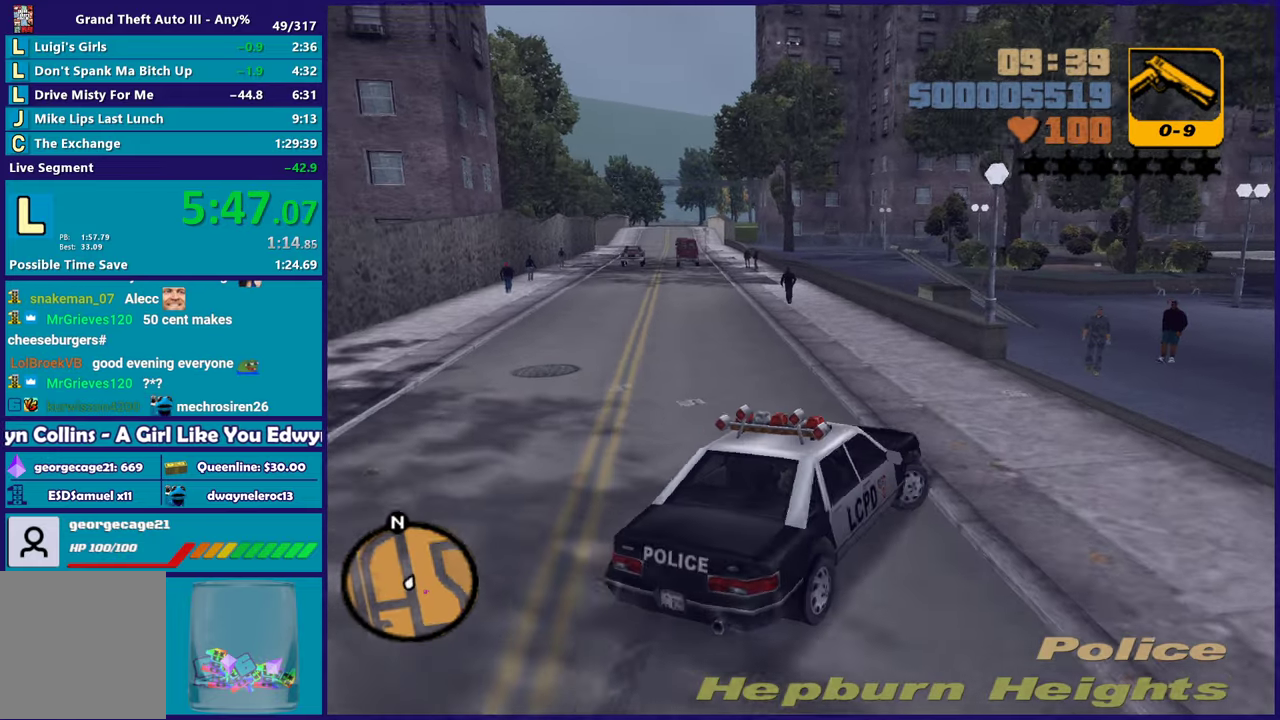
{"buttons": ["R2"], "left_stick": "right", "right_stick": "center", "events": [[100, "A", "up"], [217, "R2", "down"]]}
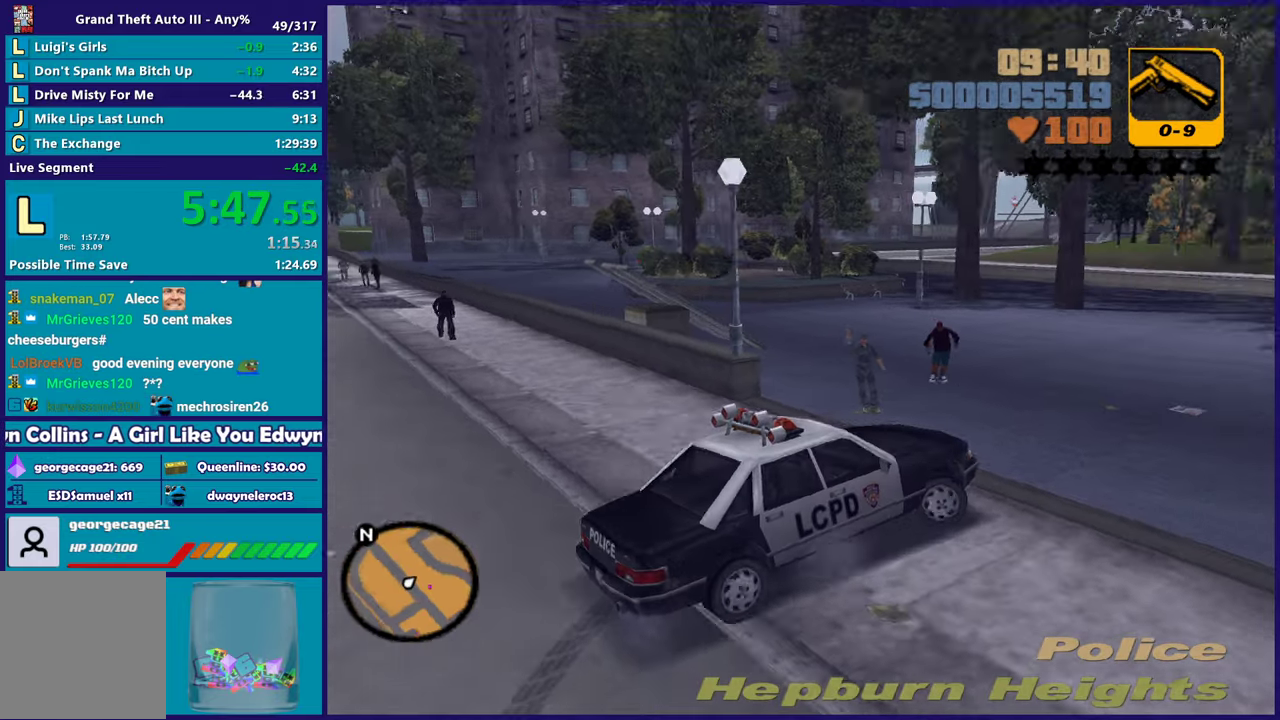
{"buttons": ["R2"], "left_stick": "down-right", "right_stick": "center", "events": [[33, "left_stick", "center"], [183, "left_stick", "right"], [400, "left_stick", "center"], [500, "left_stick", "down-right"]]}
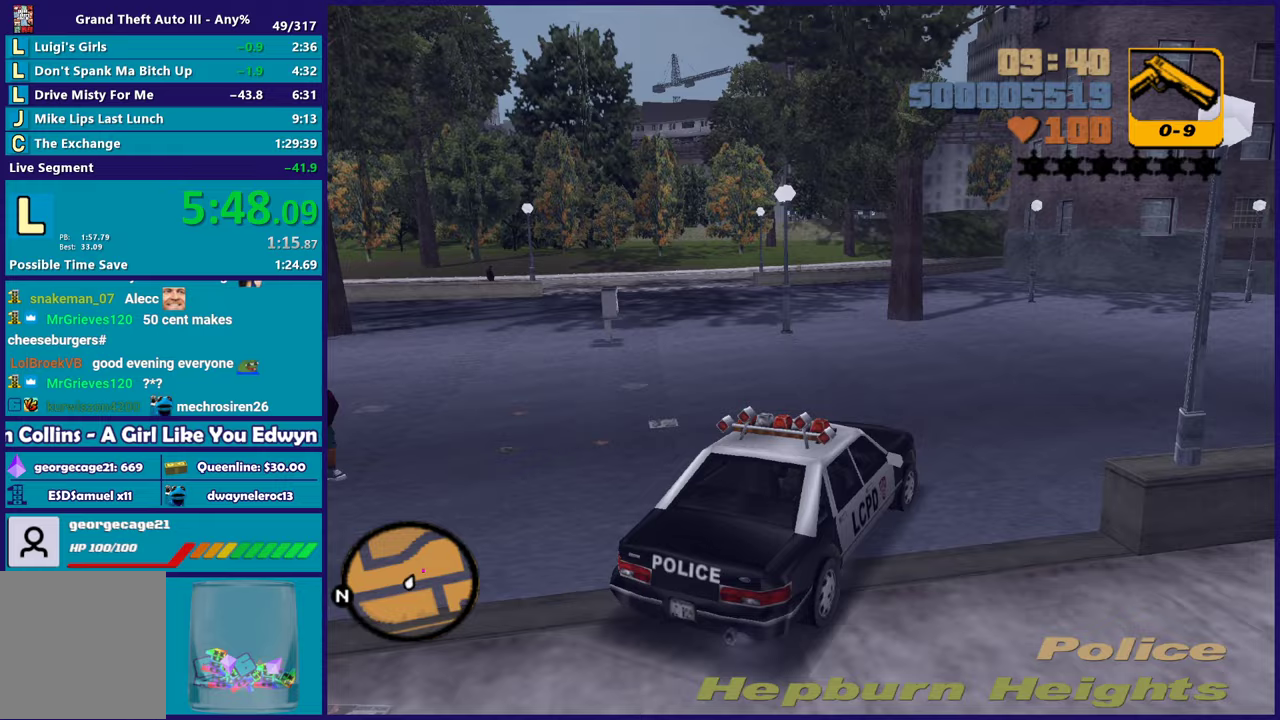
{"buttons": ["R2"], "left_stick": "right", "right_stick": "center", "events": [[150, "left_stick", "center"], [200, "left_stick", "right"]]}
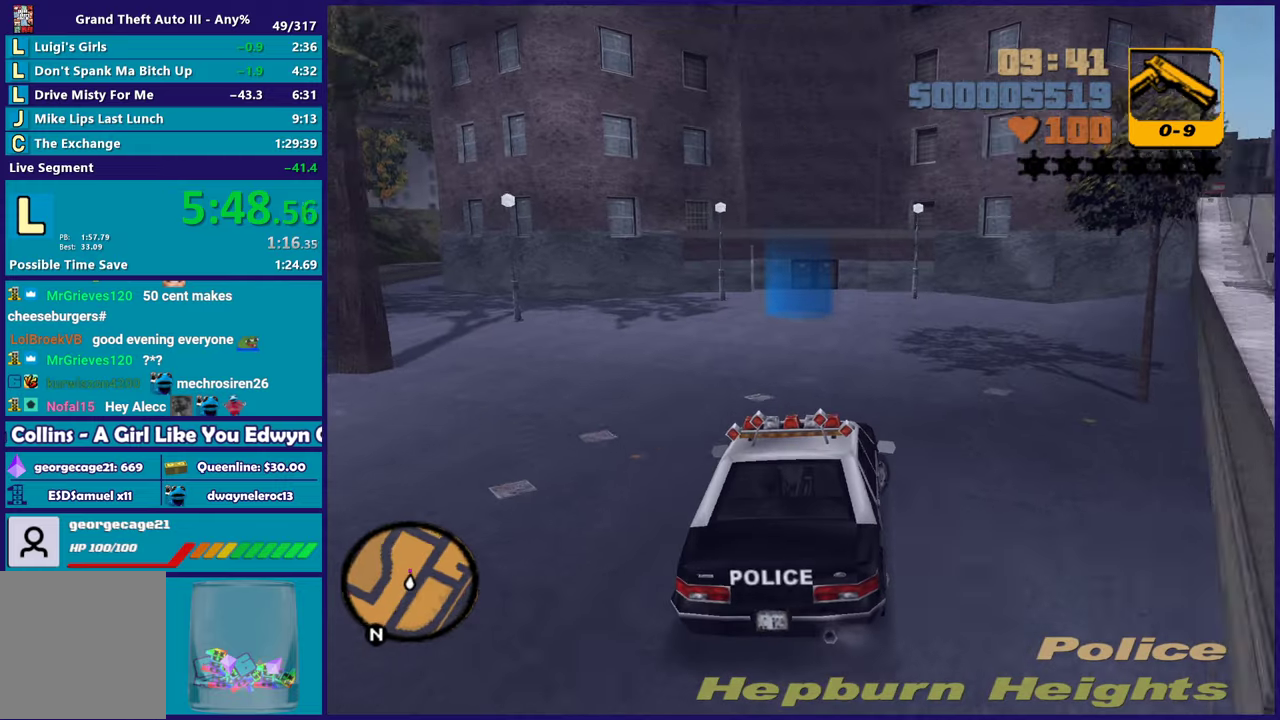
{"buttons": ["R2"], "left_stick": "left", "right_stick": "center", "events": [[67, "left_stick", "center"], [433, "left_stick", "left"]]}
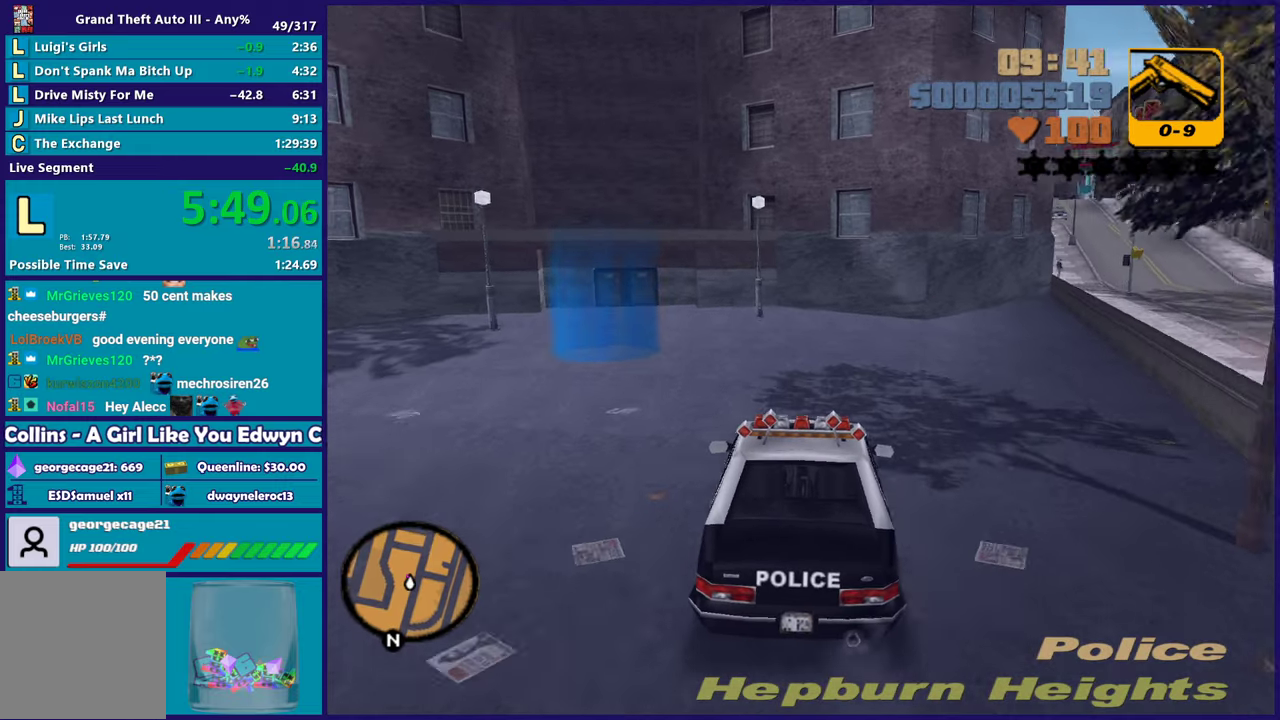
{"buttons": ["A"], "left_stick": "up-left", "right_stick": "center"}
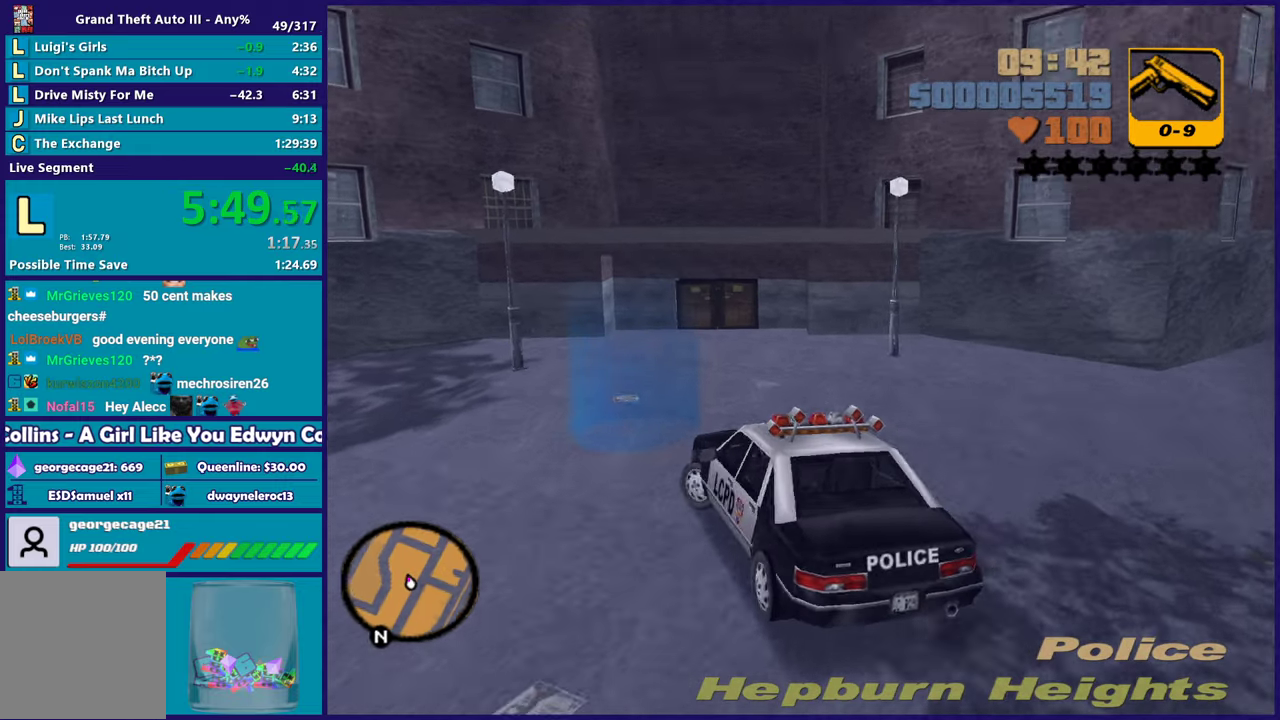
{"buttons": ["L2"], "left_stick": "center", "right_stick": "center"}
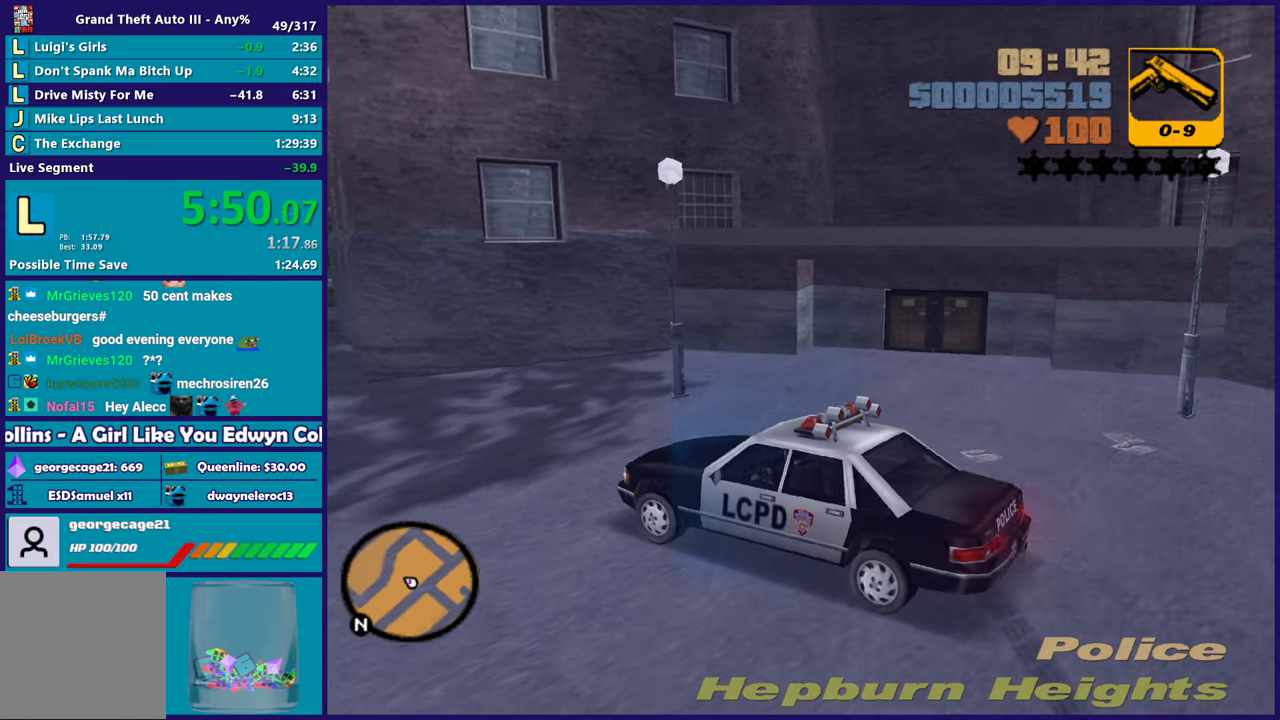
{"buttons": ["Y", "L3"], "left_stick": "up-right", "right_stick": "center"}
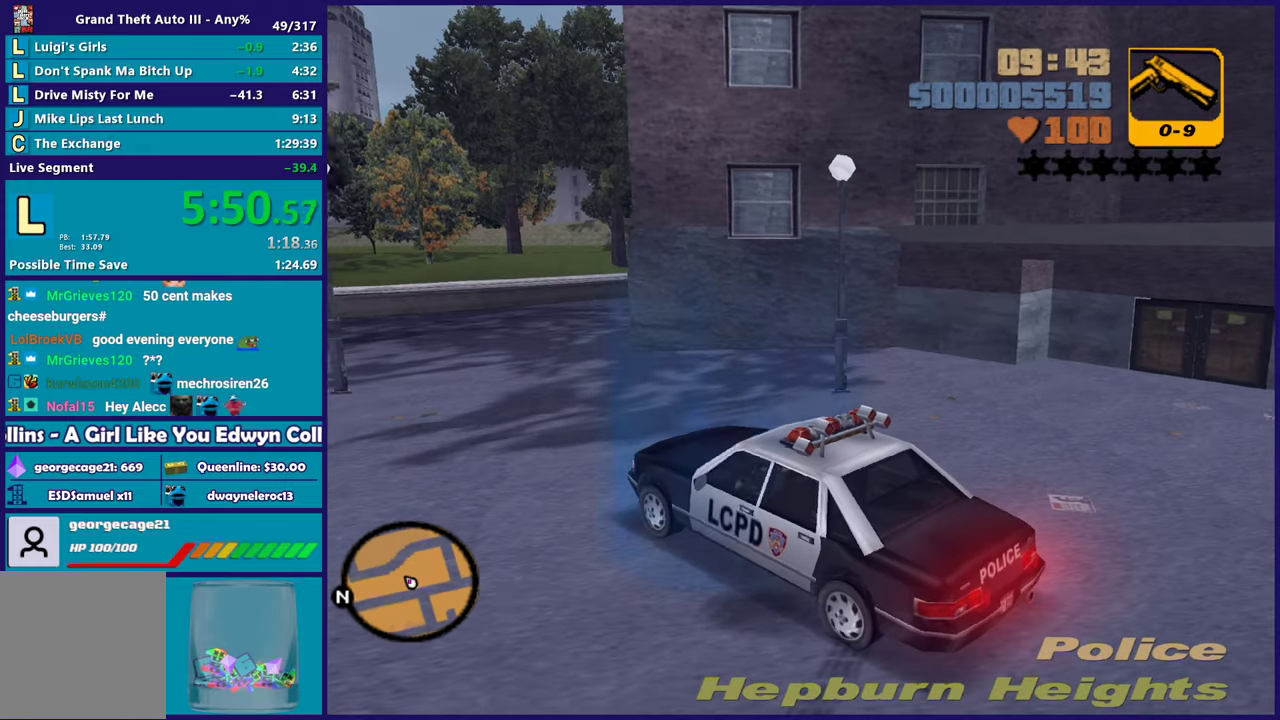
{"buttons": [], "left_stick": "center", "right_stick": "center"}
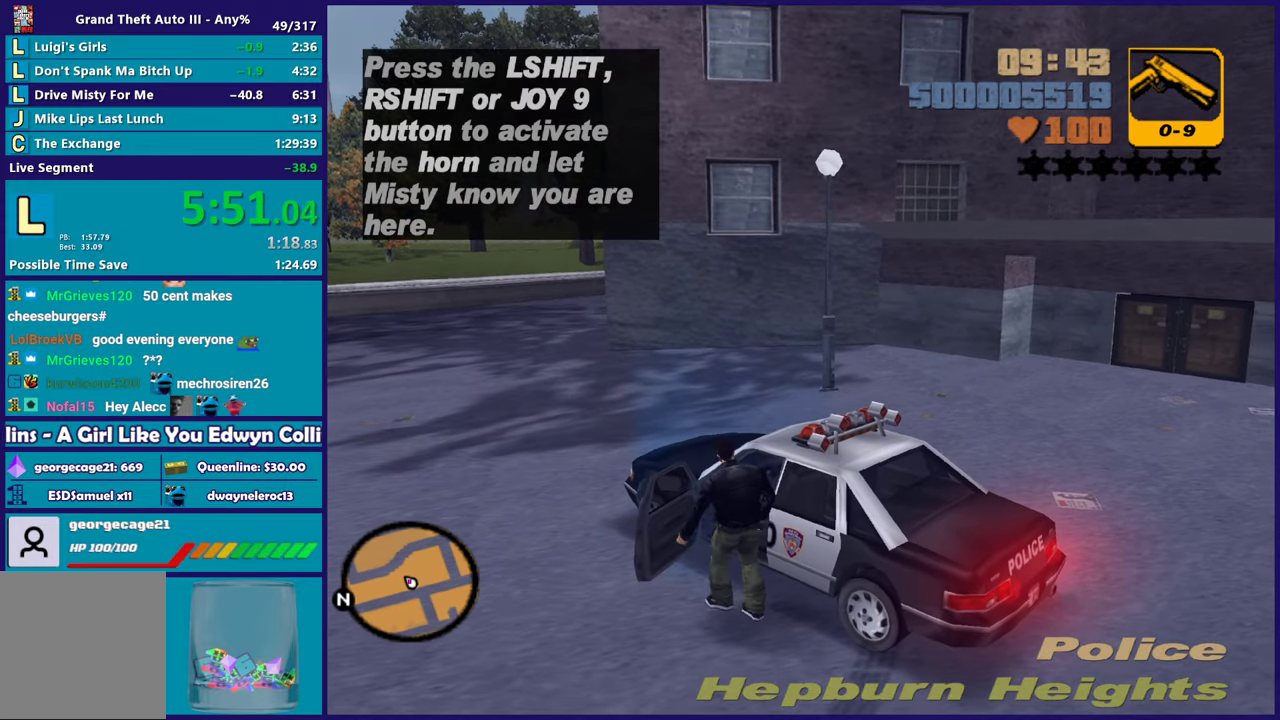
{"buttons": ["Y"], "left_stick": "center", "right_stick": "center", "events": [[100, "A", "down"], [233, "A", "up"], [383, "Y", "down"]]}
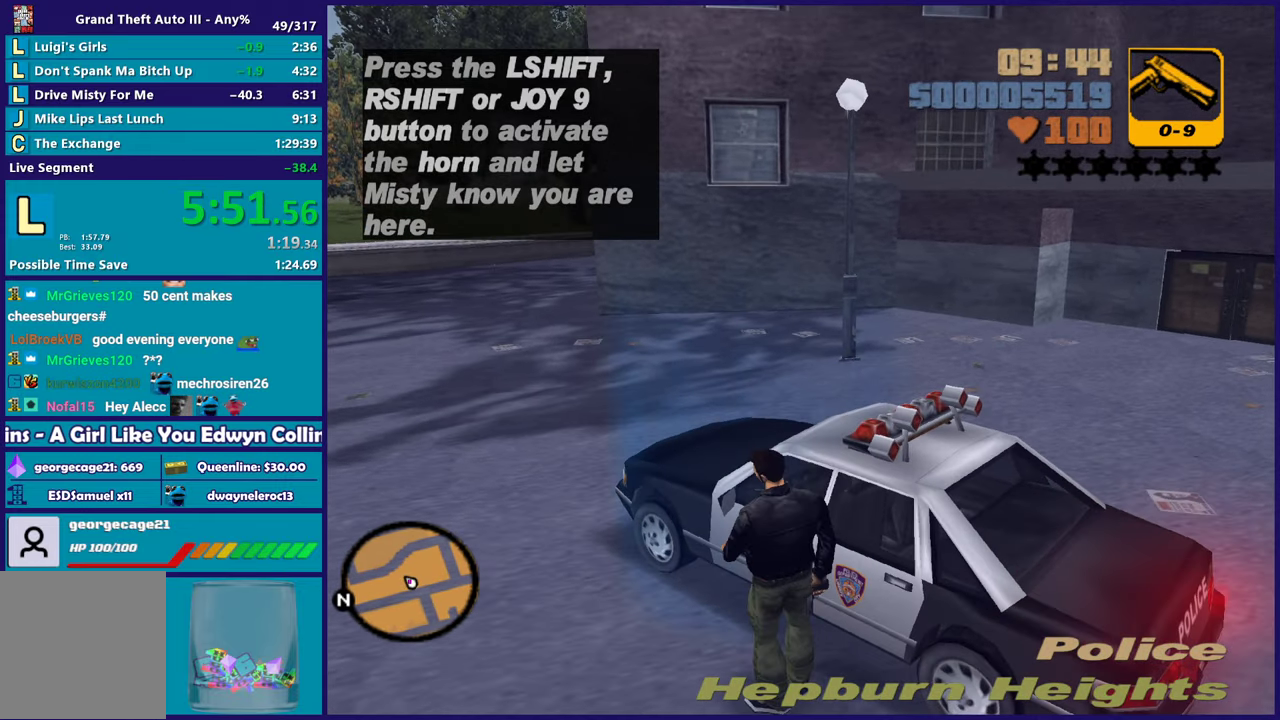
{"buttons": ["Y"], "left_stick": "center", "right_stick": "center", "events": [[17, "Y", "up"], [83, "Y", "down"], [200, "Y", "up"], [267, "Y", "down"], [400, "Y", "up"], [467, "Y", "down"]]}
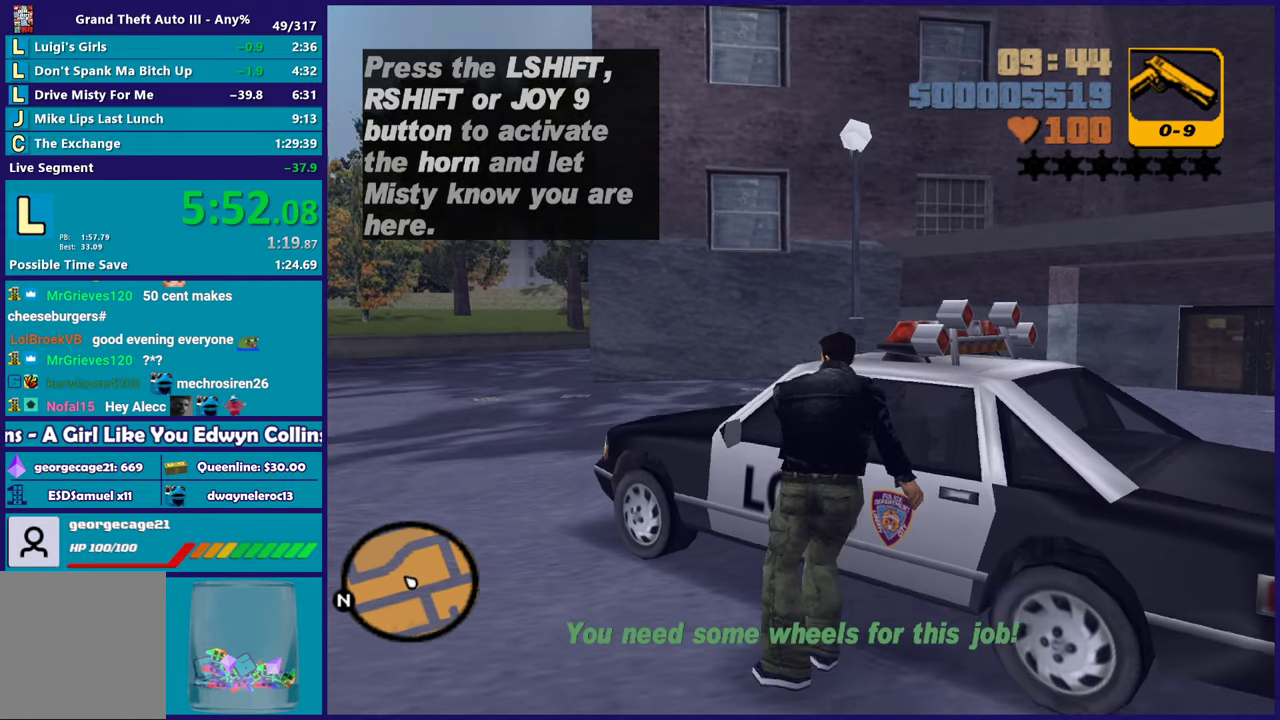
{"buttons": [], "left_stick": "center", "right_stick": "center", "events": [[100, "Y", "up"], [167, "Y", "down"], [283, "Y", "up"], [350, "Y", "down"], [467, "Y", "up"]]}
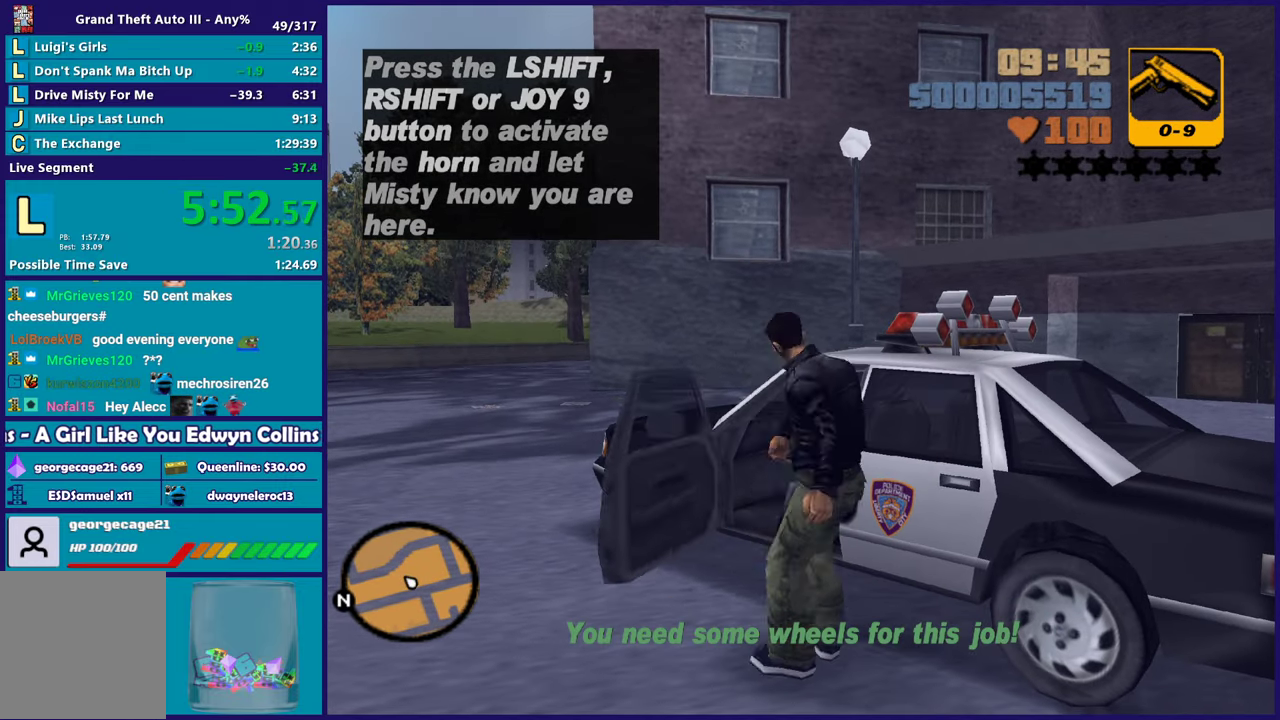
{"buttons": [], "left_stick": "center", "right_stick": "center", "events": [[100, "A", "down"], [233, "A", "up"], [333, "A", "down"], [433, "A", "up"]]}
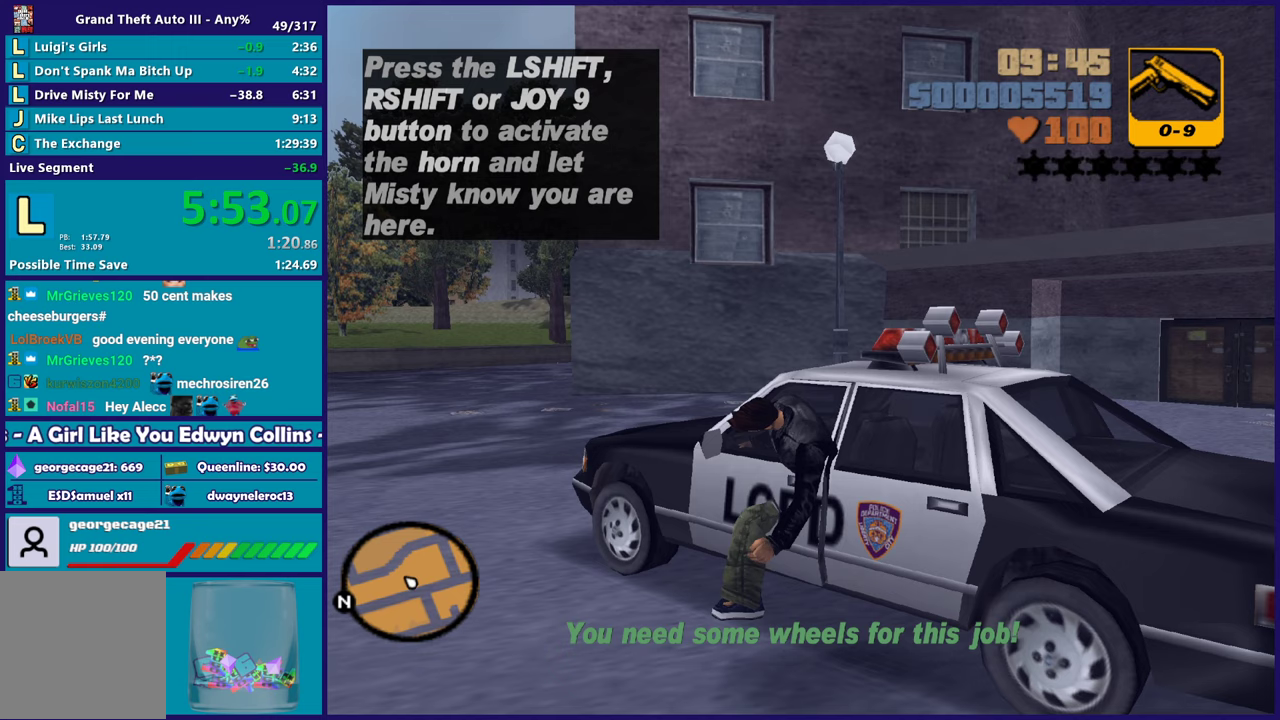
{"buttons": [], "left_stick": "center", "right_stick": "center", "events": [[33, "A", "down"], [150, "A", "up"], [217, "A", "down"], [350, "A", "up"]]}
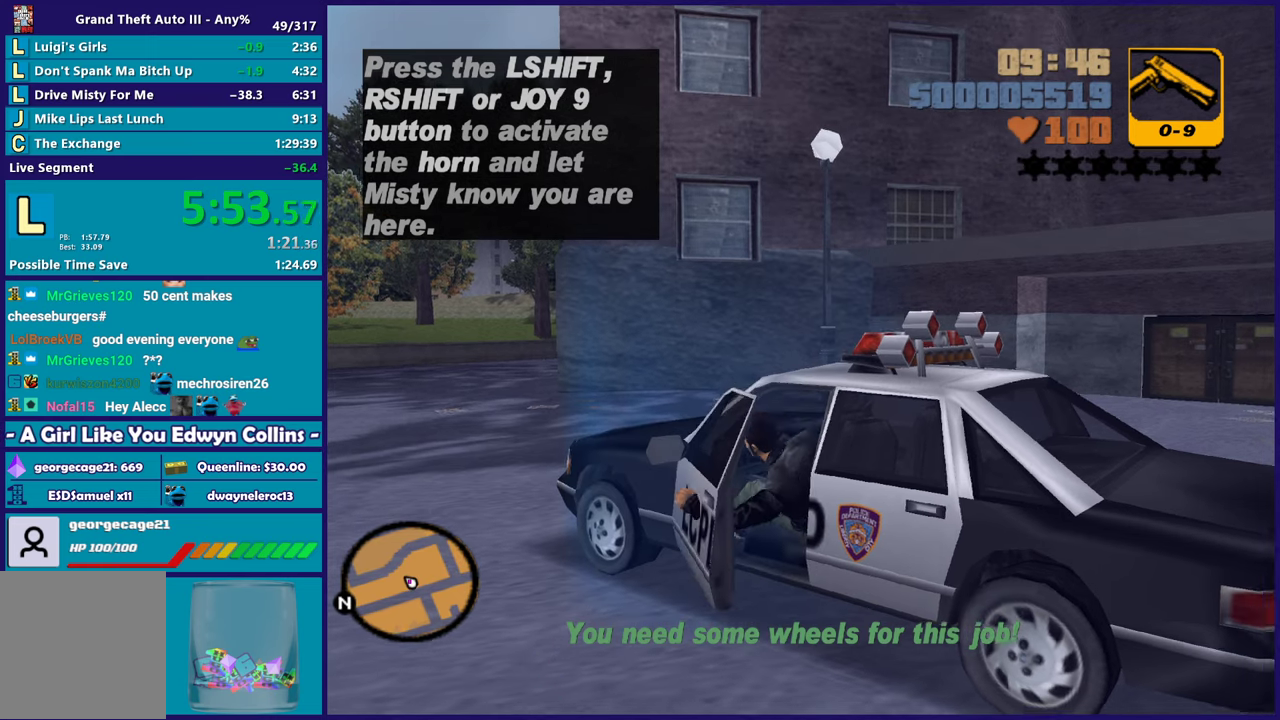
{"buttons": ["Y", "L3"], "left_stick": "center", "right_stick": "center", "events": [[267, "Y", "down"]]}
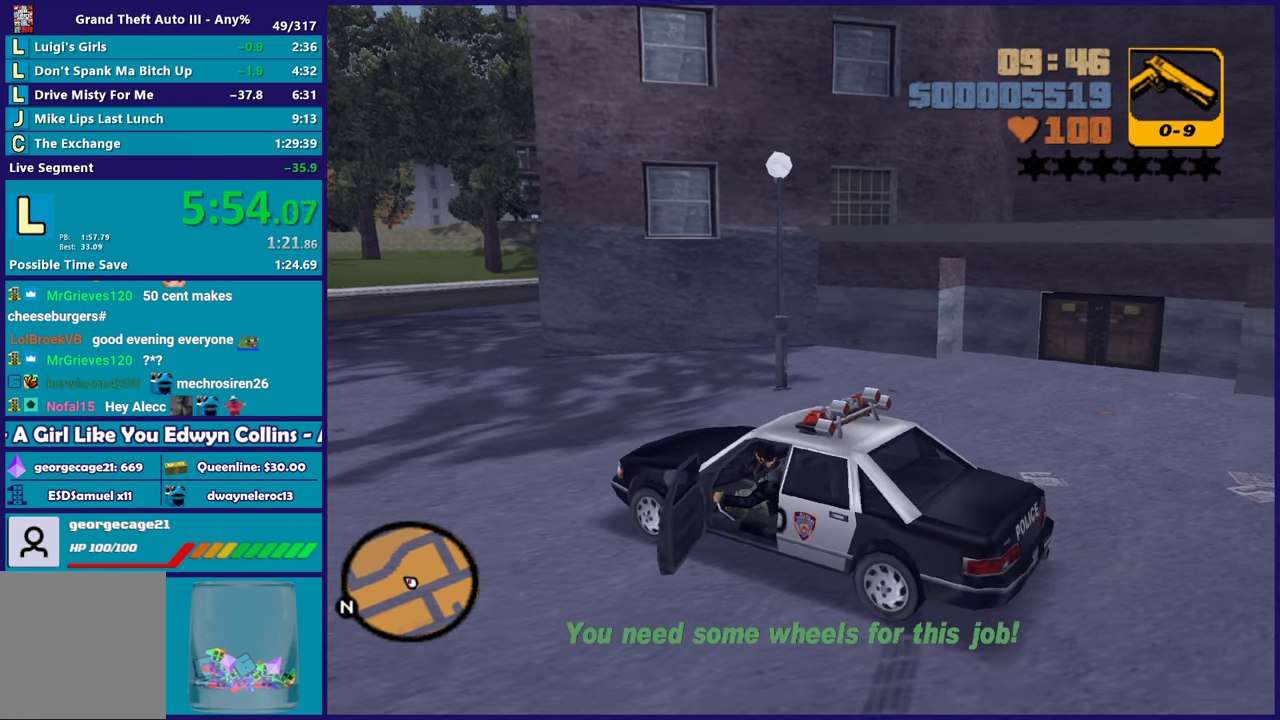
{"buttons": ["Y"], "left_stick": "center", "right_stick": "center", "events": [[33, "Y", "up"], [67, "Y", "down"], [317, "Y", "up"], [417, "Y", "down"]]}
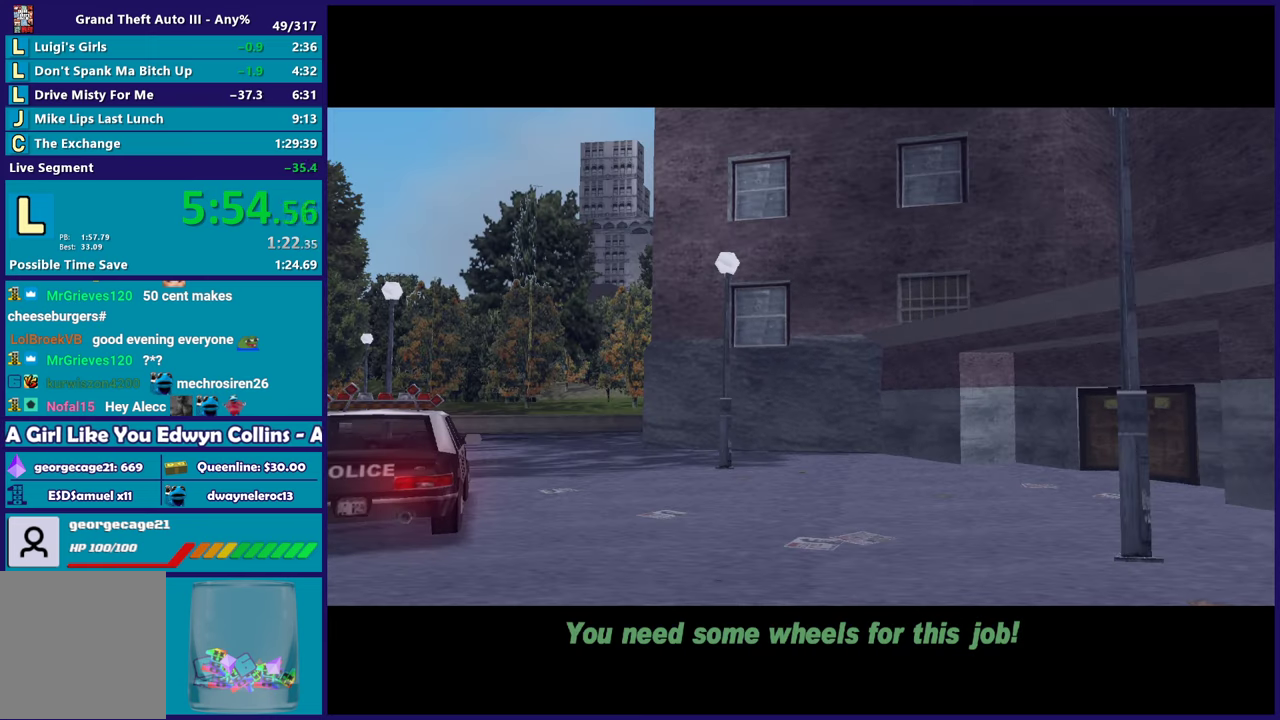
{"buttons": ["A"], "left_stick": "left", "right_stick": "center", "events": [[67, "Y", "up"], [217, "A", "down"], [350, "A", "up"], [417, "A", "down"], [500, "left_stick", "left"]]}